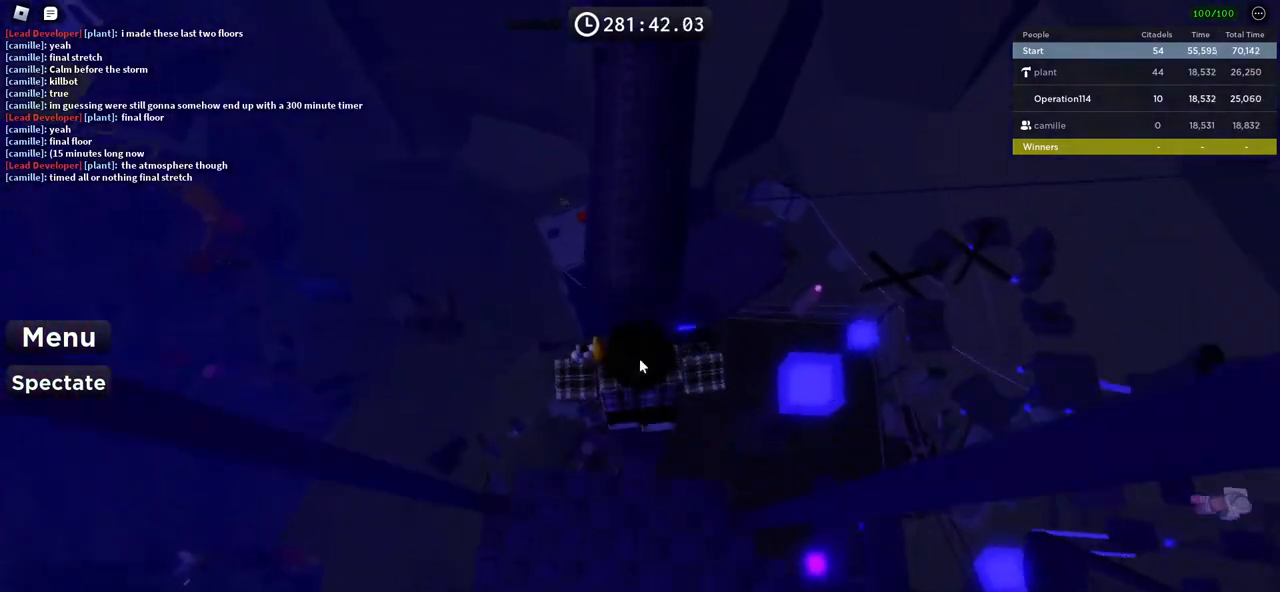
Gameplay with keyboard; each line is a JSON object with the keys held at the frame after it. "events" lists presses ("down") and releases ("up") of "a", "ctrl", "d", "e", "f", "q", "r", "s", "shift", "space", "tab" and "w" between this image and that frame as [ms after this image, input, new state], when the widget could be followed in between. No other keys are recorded. Mouse input is not recorded.
{"keys": ["shift", "w"], "events": [[33, "space", "up"], [367, "shift", "down"]]}
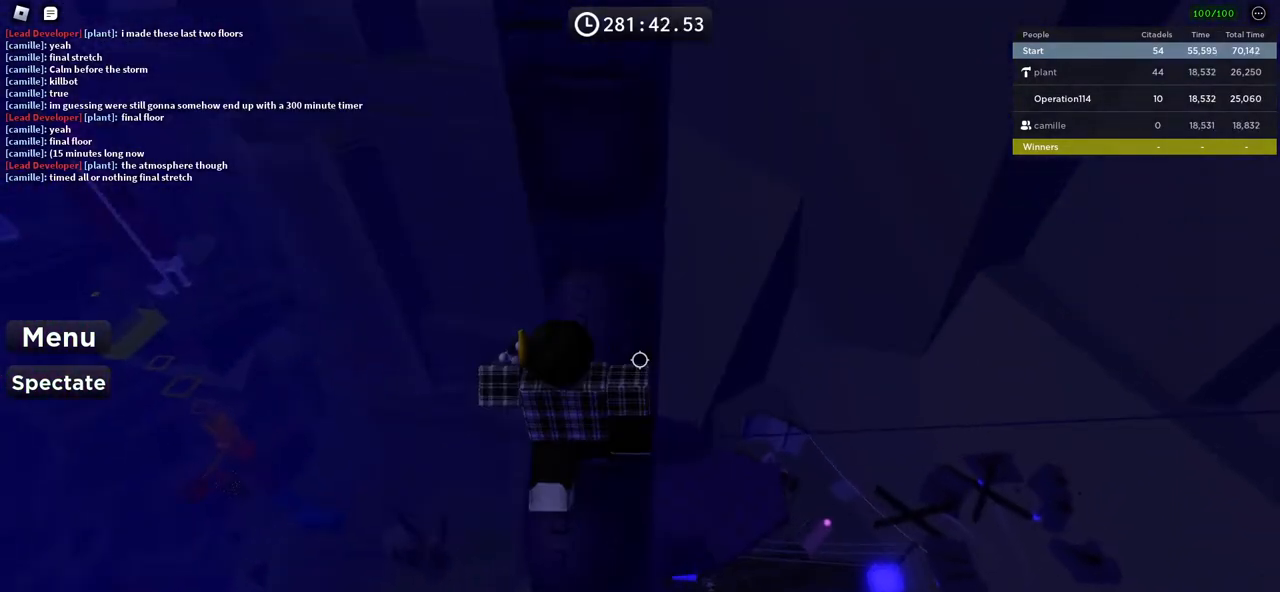
{"keys": ["s"], "events": [[50, "shift", "up"], [333, "w", "up"], [500, "s", "down"]]}
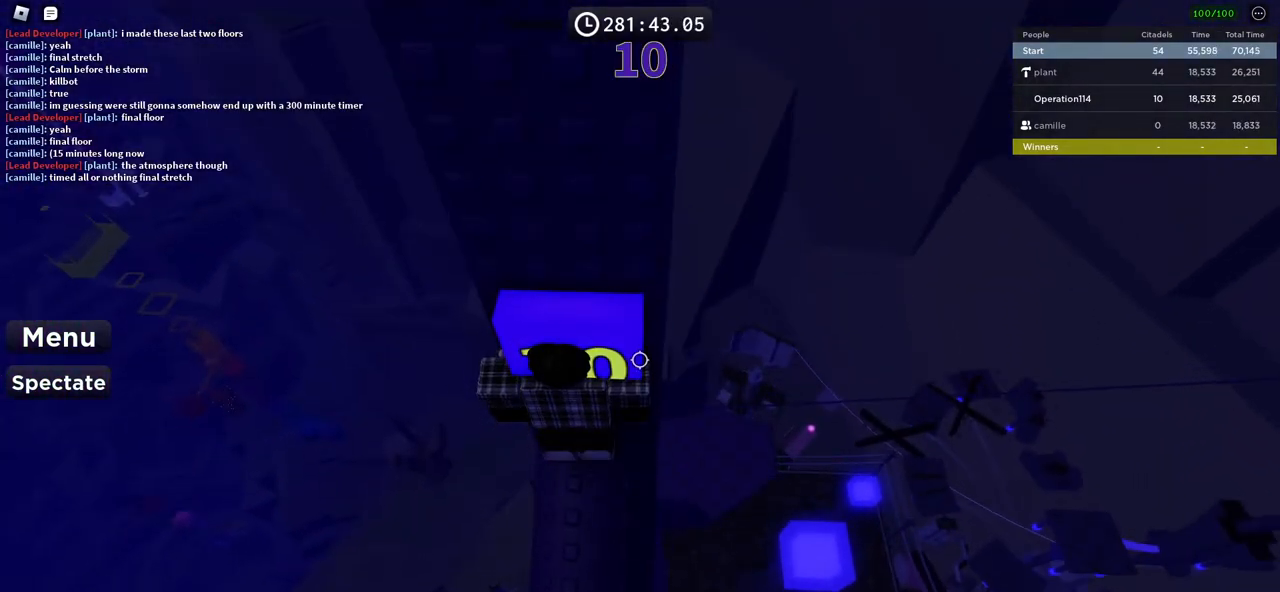
{"keys": [], "events": [[133, "s", "up"], [200, "d", "down"], [350, "d", "up"]]}
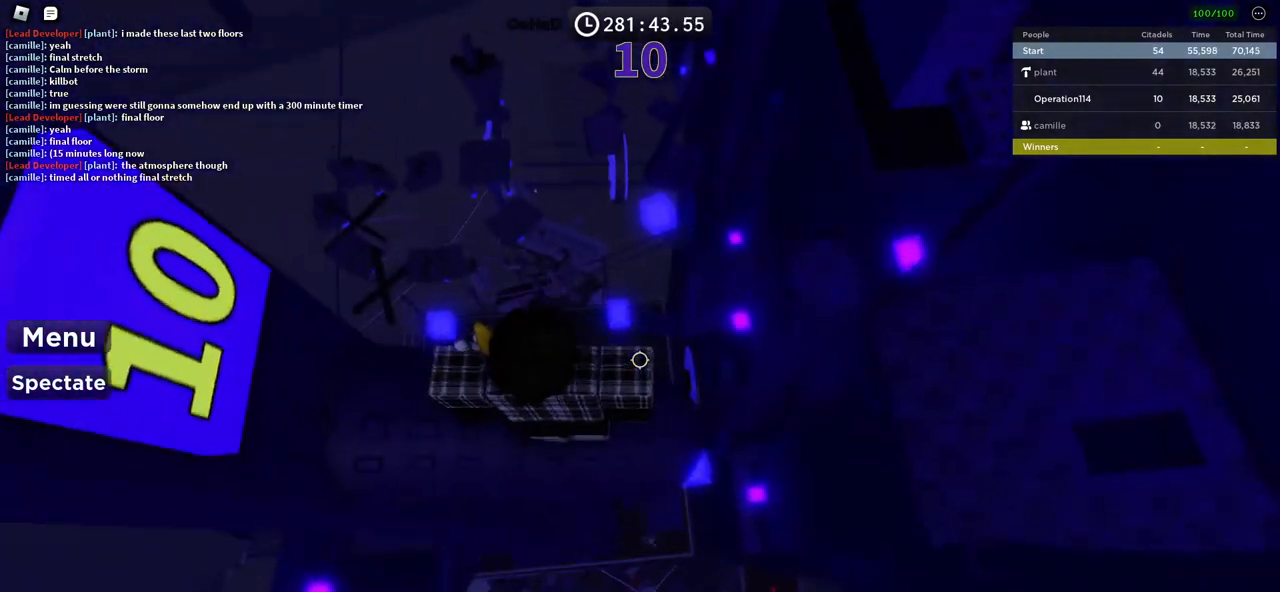
{"keys": ["d"], "events": [[17, "d", "down"], [250, "space", "down"], [433, "space", "up"]]}
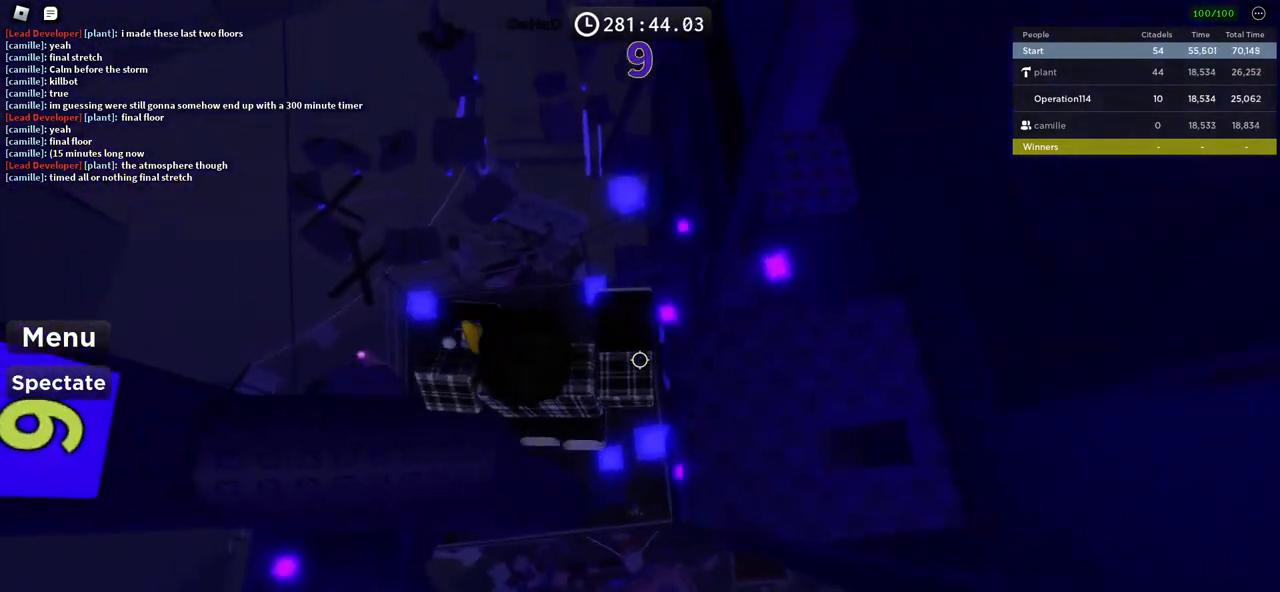
{"keys": ["w"], "events": [[233, "w", "down"], [383, "d", "up"]]}
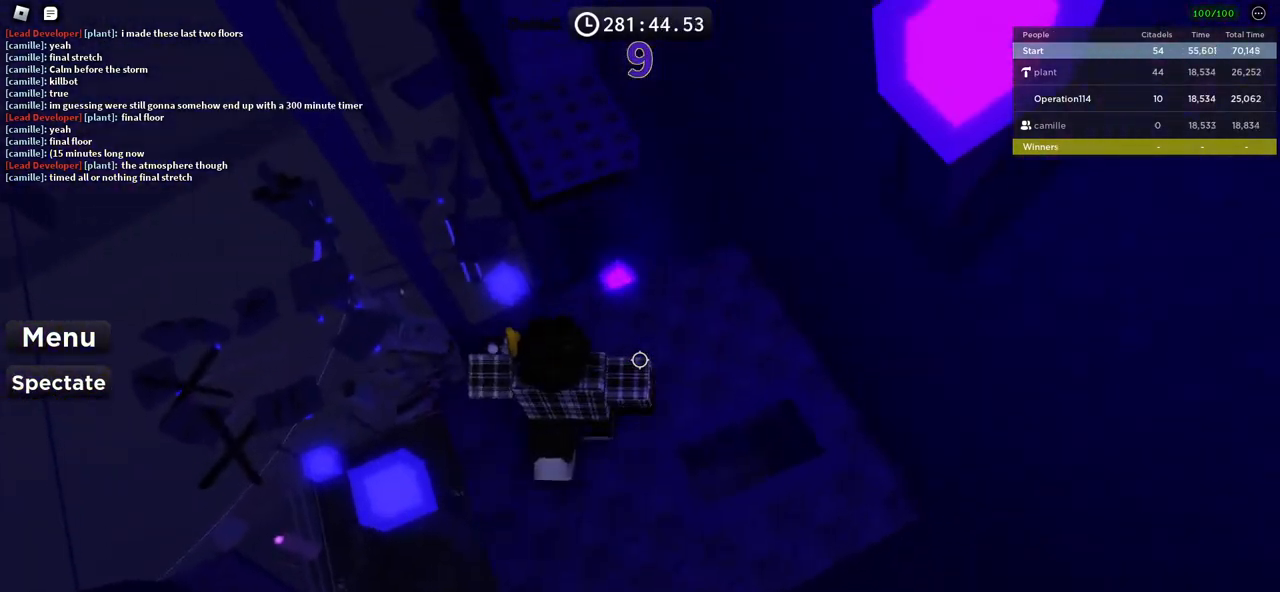
{"keys": [], "events": [[183, "space", "down"], [383, "space", "up"], [500, "w", "up"]]}
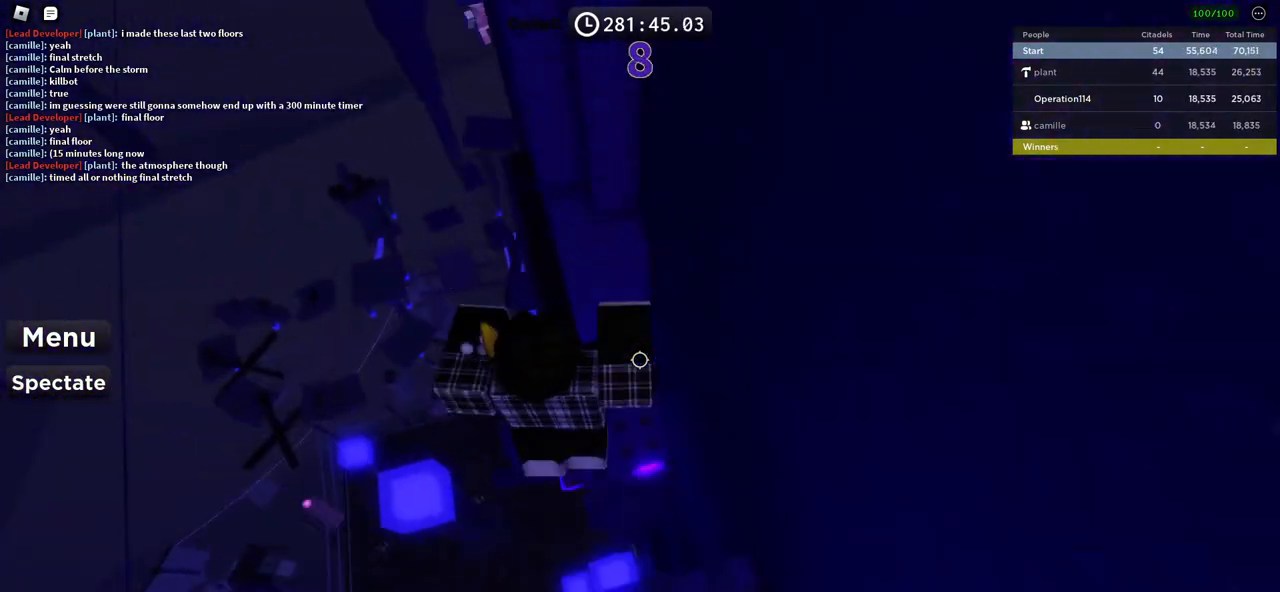
{"keys": ["w"], "events": [[83, "w", "down"], [217, "space", "down"], [417, "space", "up"]]}
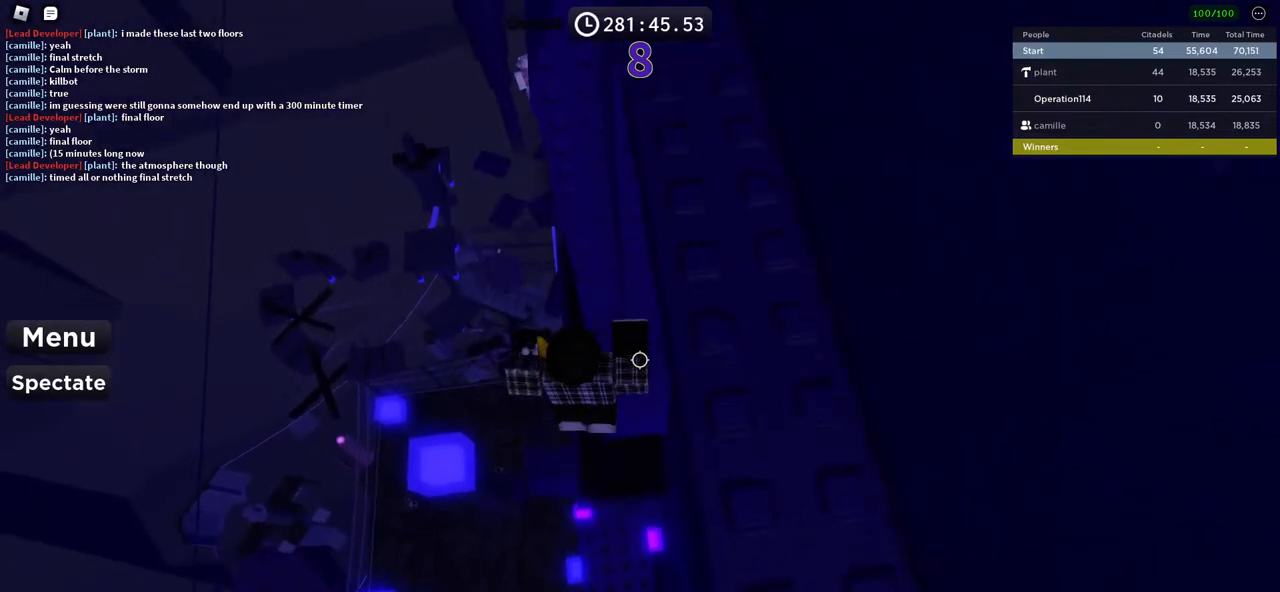
{"keys": [], "events": [[167, "a", "down"], [400, "a", "up"], [400, "w", "up"]]}
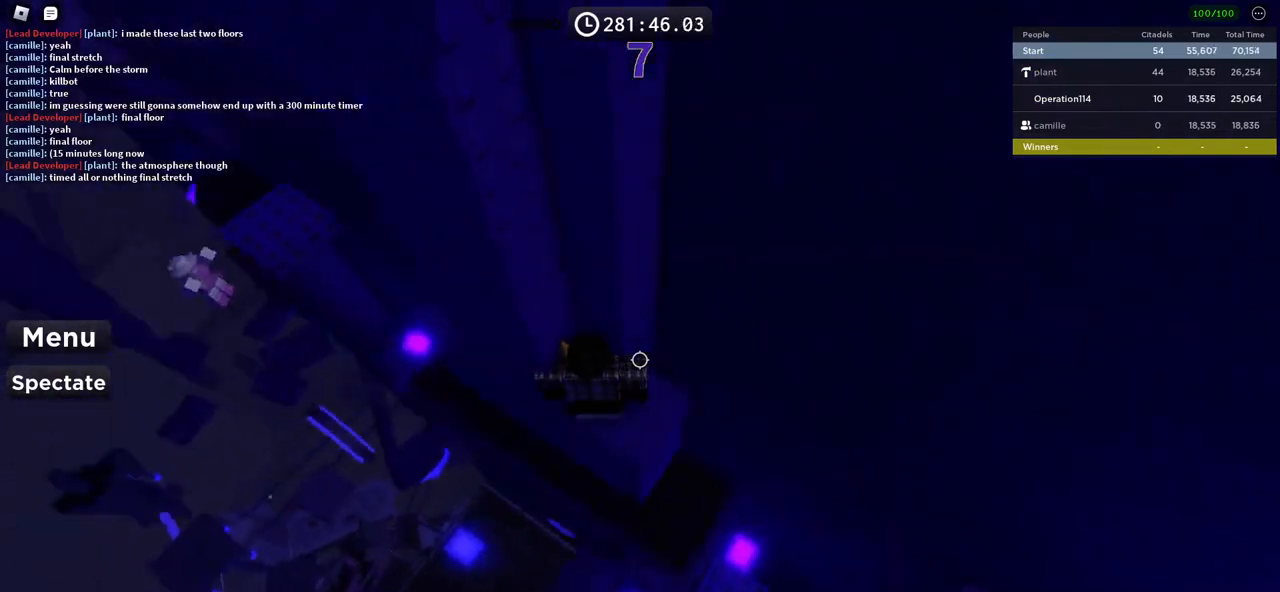
{"keys": ["a"], "events": [[200, "a", "down"], [333, "space", "down"], [500, "space", "up"]]}
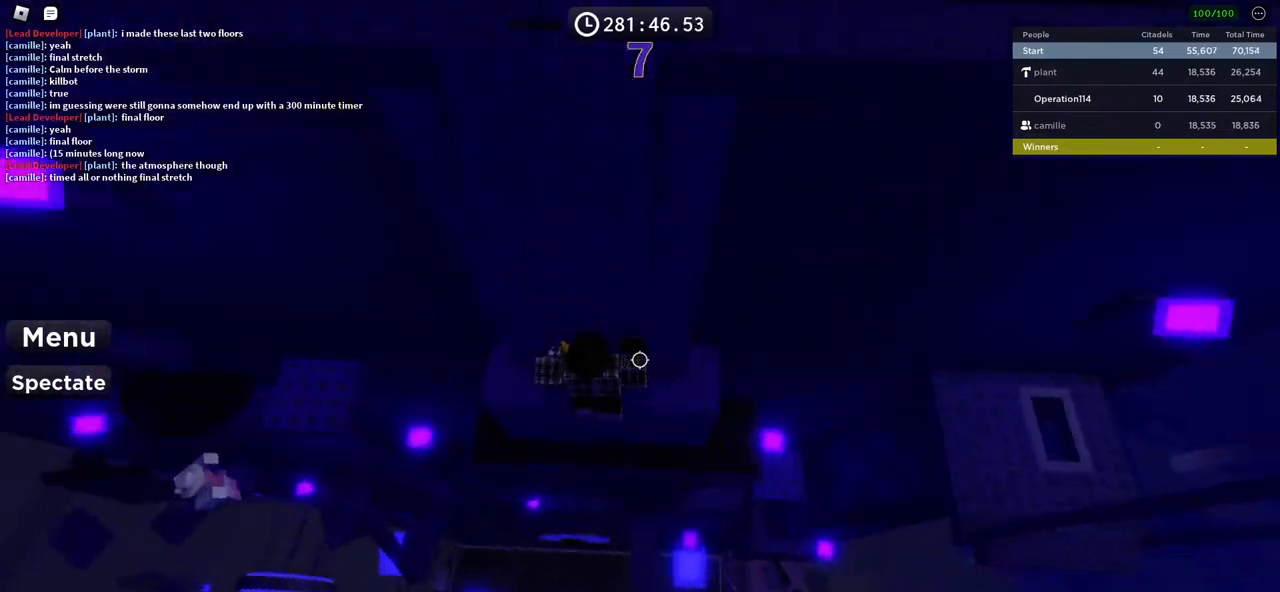
{"keys": ["a"], "events": [[283, "w", "down"], [383, "w", "up"], [400, "a", "up"], [483, "a", "down"]]}
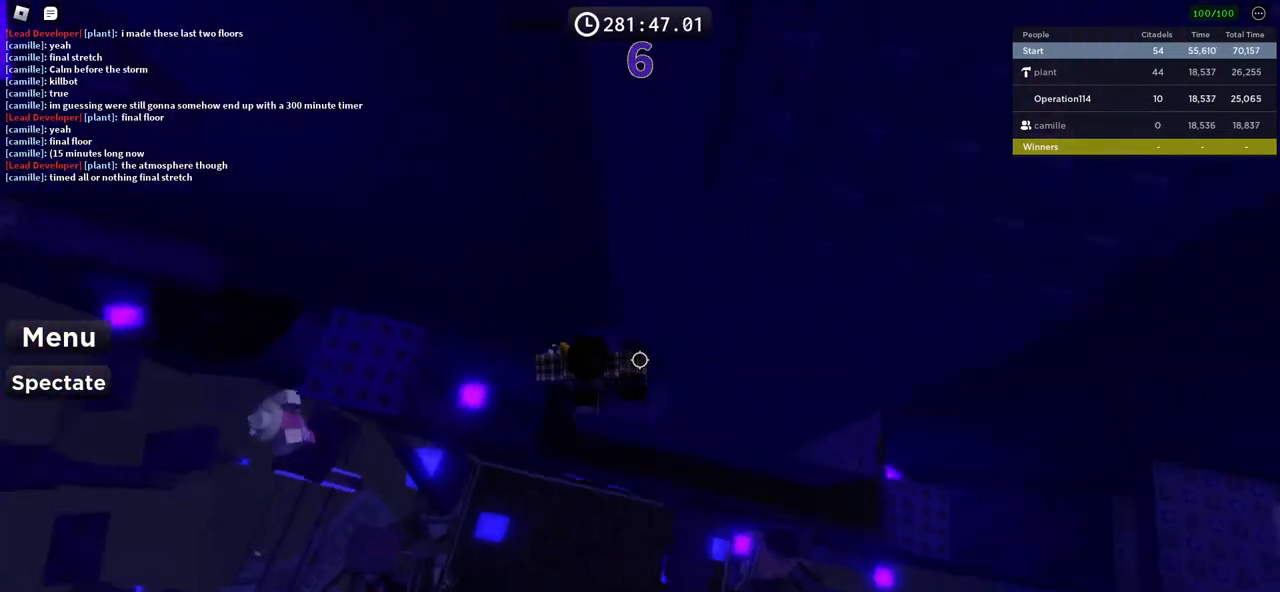
{"keys": ["a"], "events": [[100, "space", "down"], [267, "space", "up"]]}
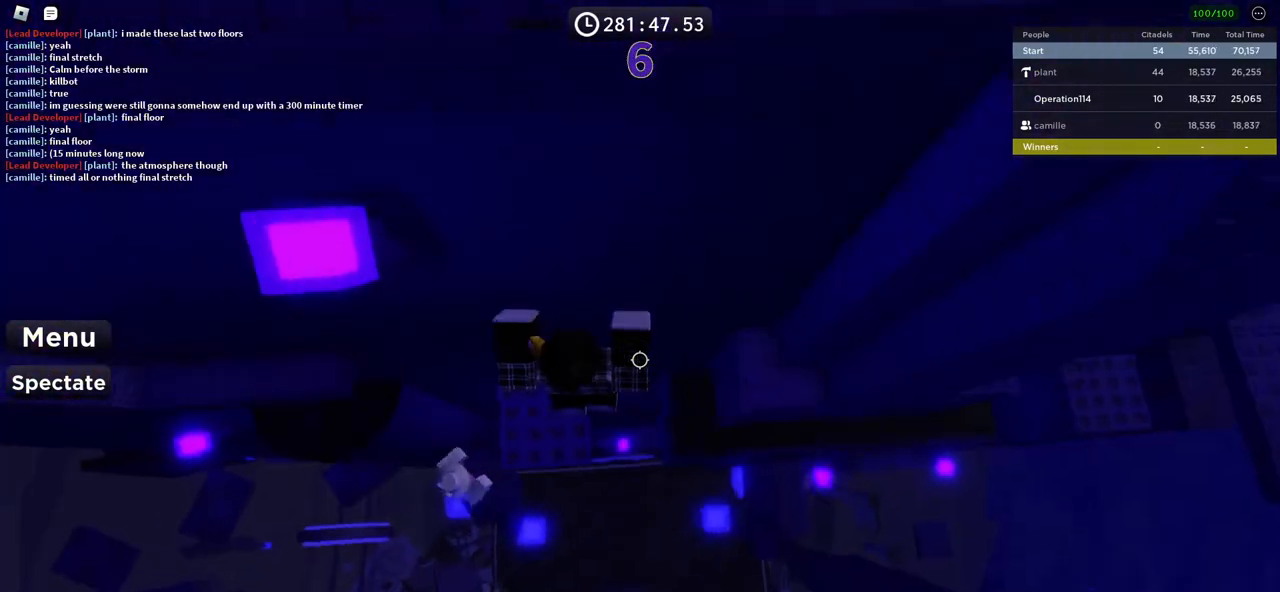
{"keys": ["a"], "events": [[250, "space", "down"], [433, "space", "up"]]}
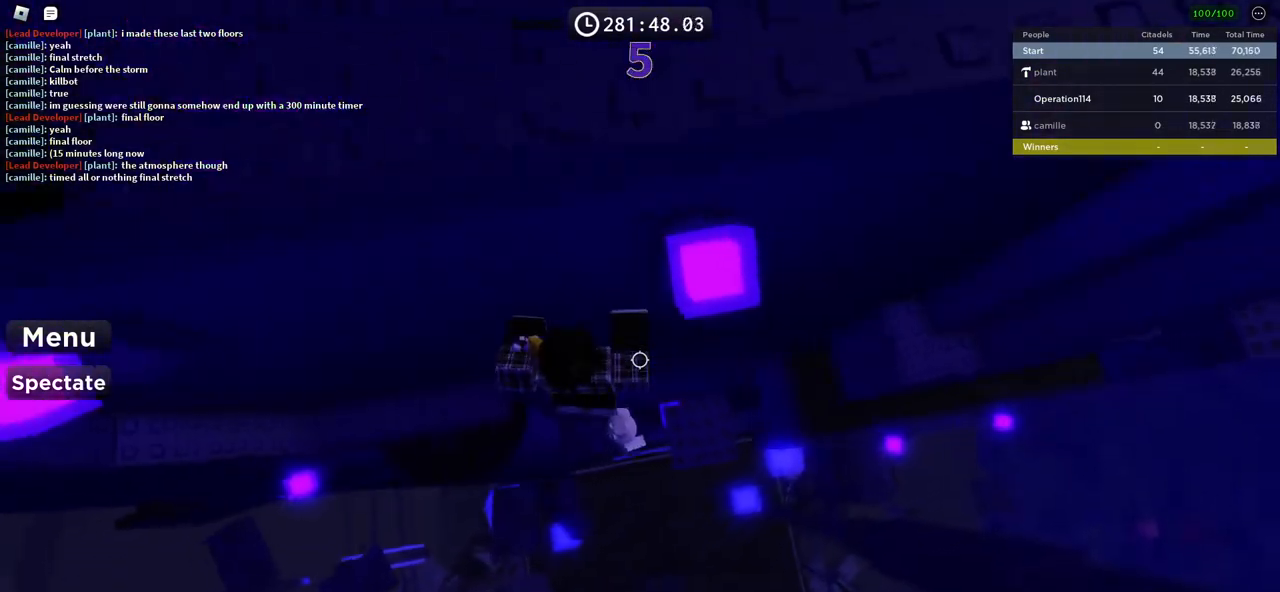
{"keys": ["a"], "events": [[367, "space", "down"], [500, "space", "up"]]}
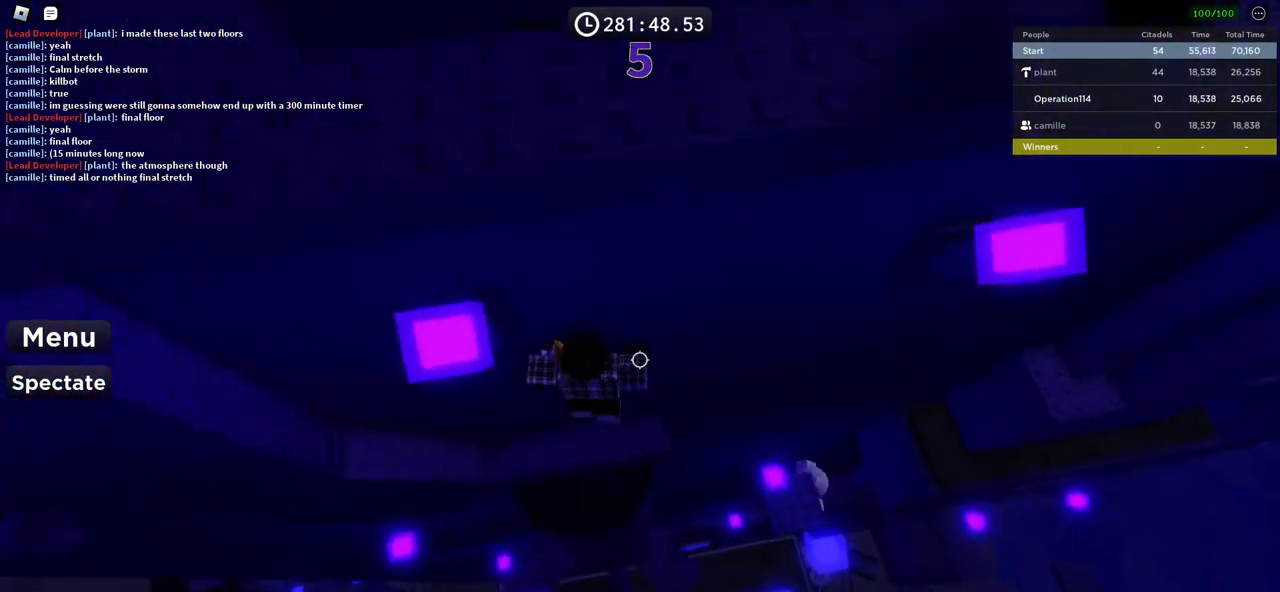
{"keys": ["a"], "events": []}
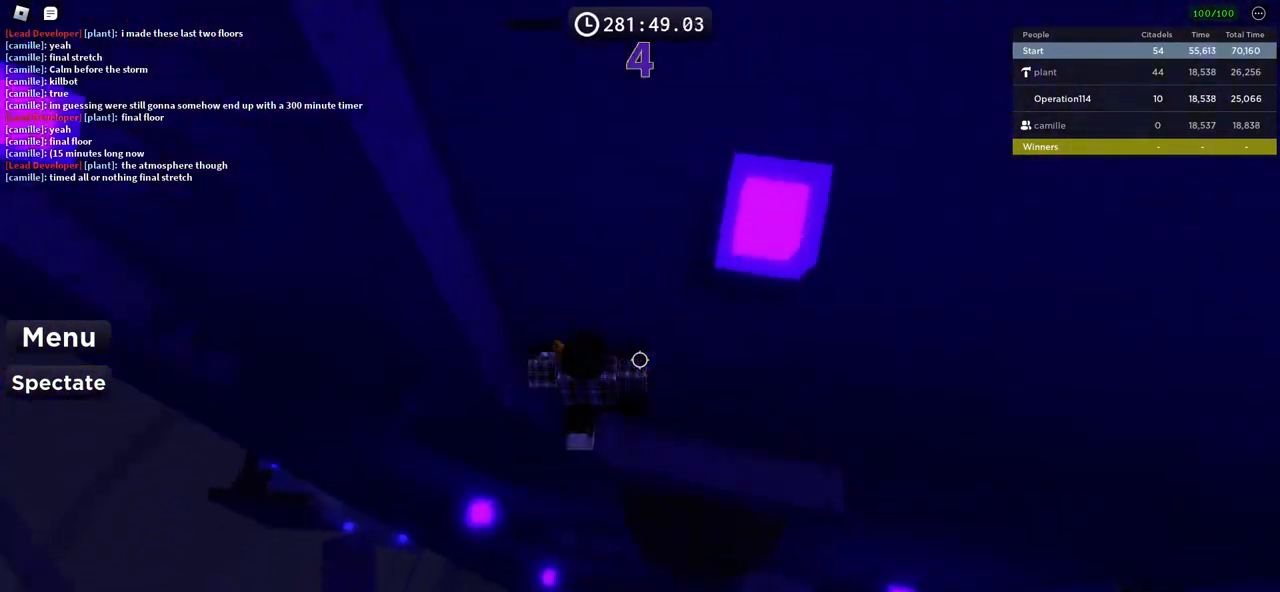
{"keys": ["a", "space"], "events": [[33, "w", "down"], [167, "w", "up"], [183, "a", "up"], [317, "a", "down"], [417, "space", "down"]]}
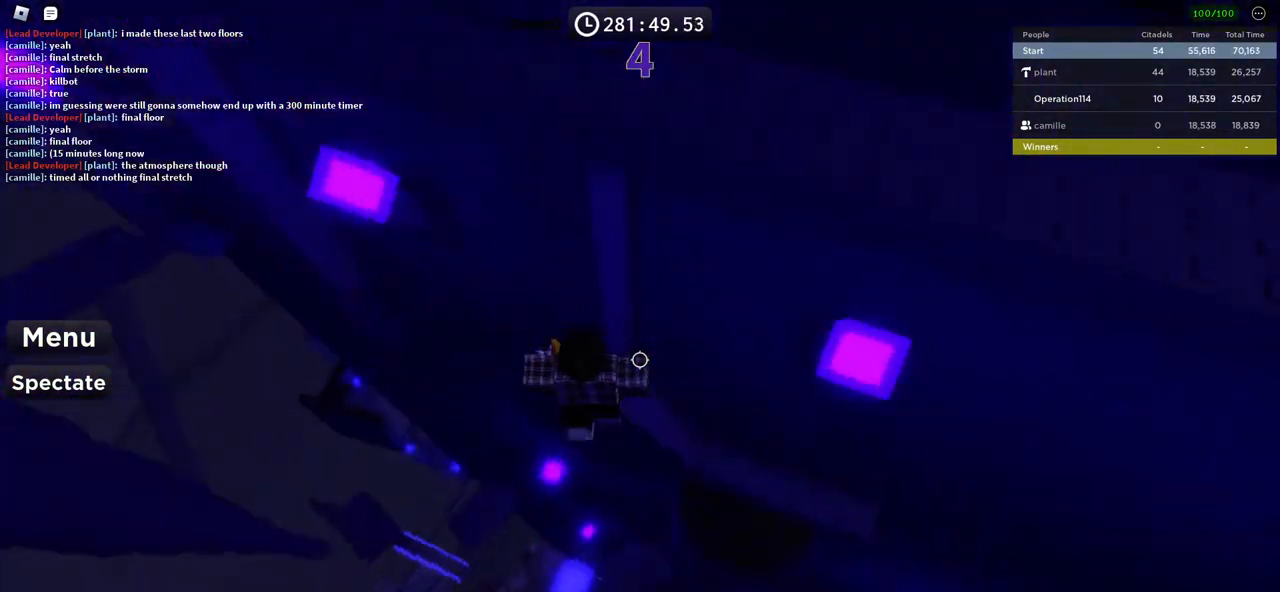
{"keys": [], "events": [[67, "space", "up"], [200, "w", "down"], [350, "a", "up"], [450, "w", "up"]]}
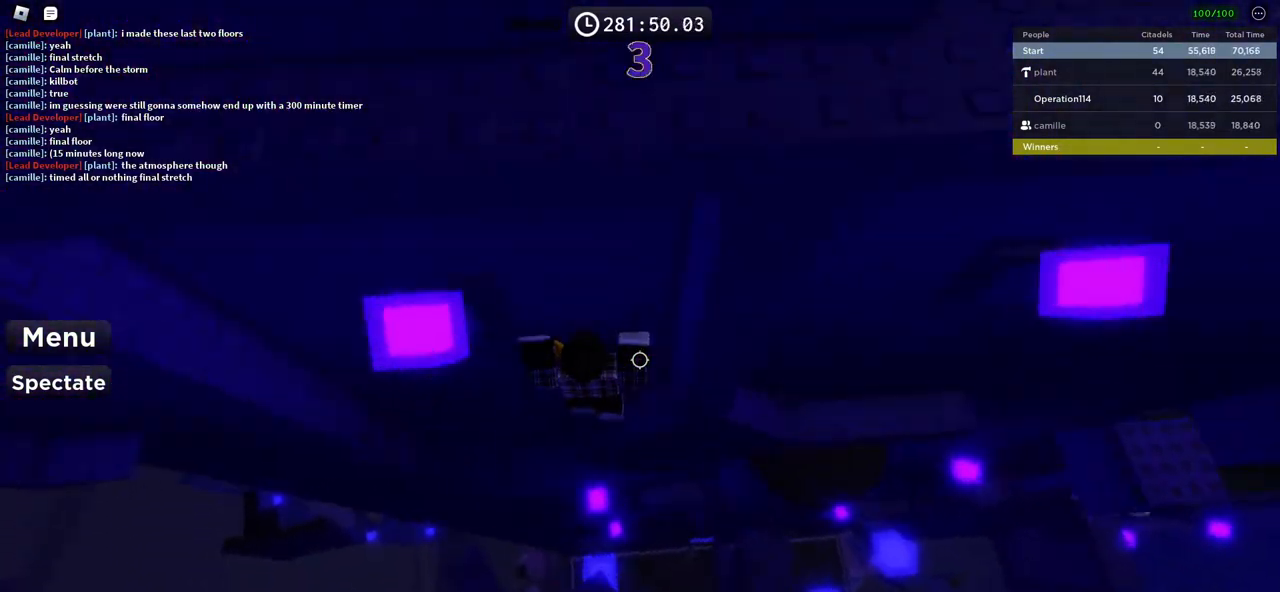
{"keys": ["a"], "events": [[167, "a", "down"], [317, "space", "down"], [450, "space", "up"]]}
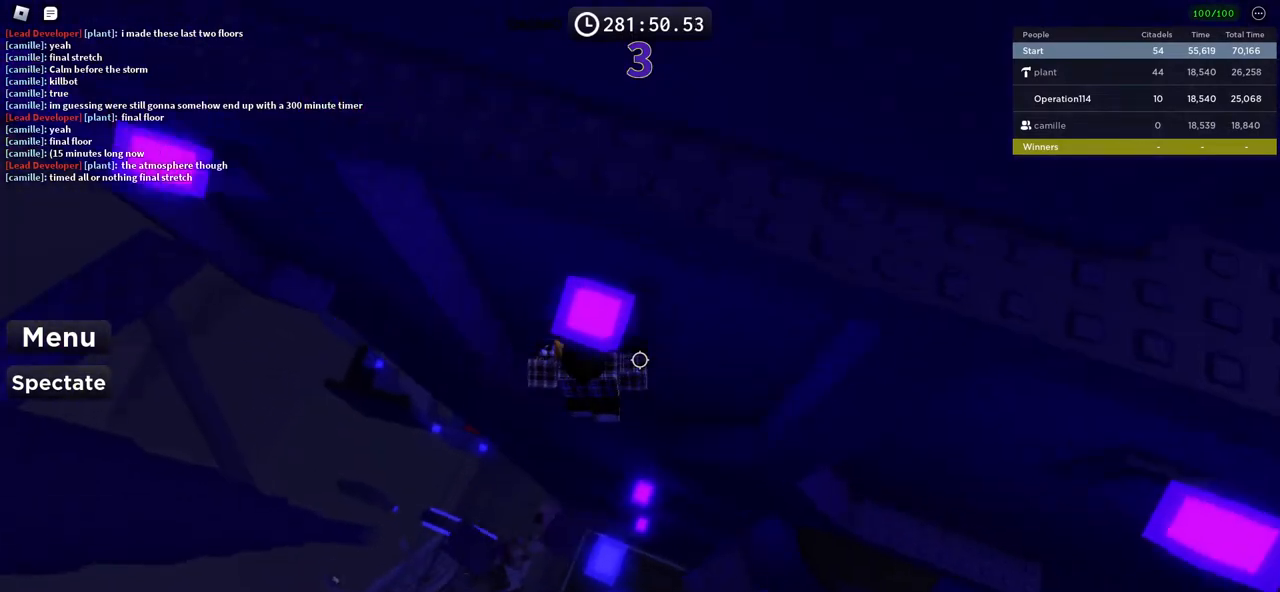
{"keys": ["a", "w"], "events": [[250, "w", "down"]]}
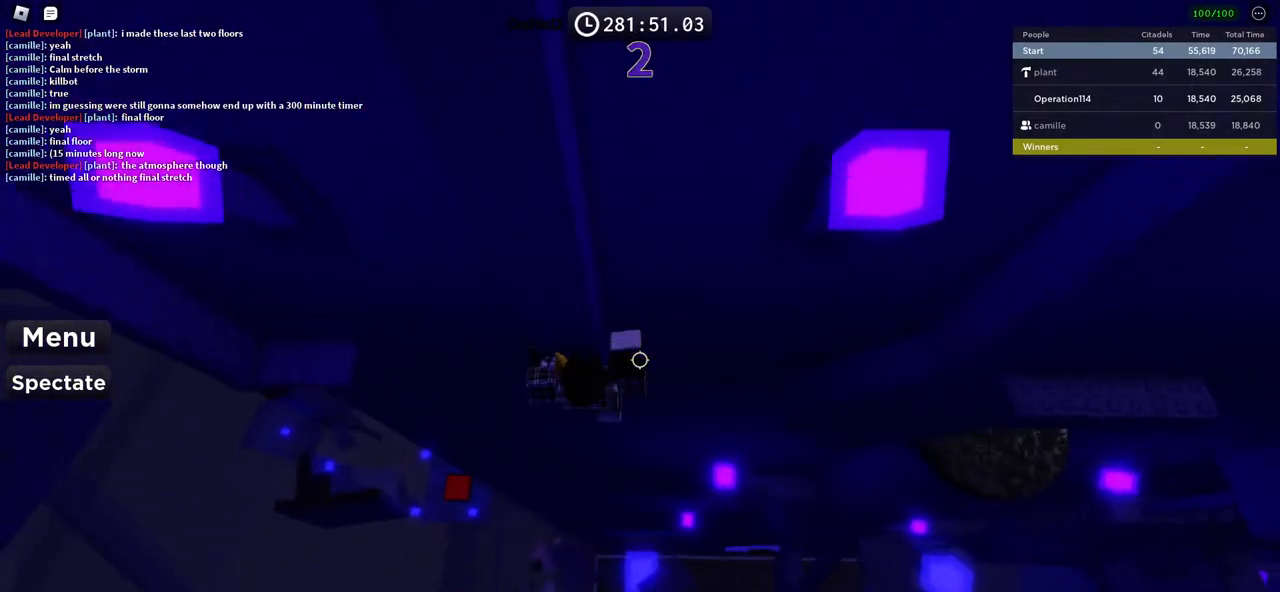
{"keys": [], "events": [[33, "a", "up"], [233, "a", "down"], [367, "a", "up"], [383, "w", "up"]]}
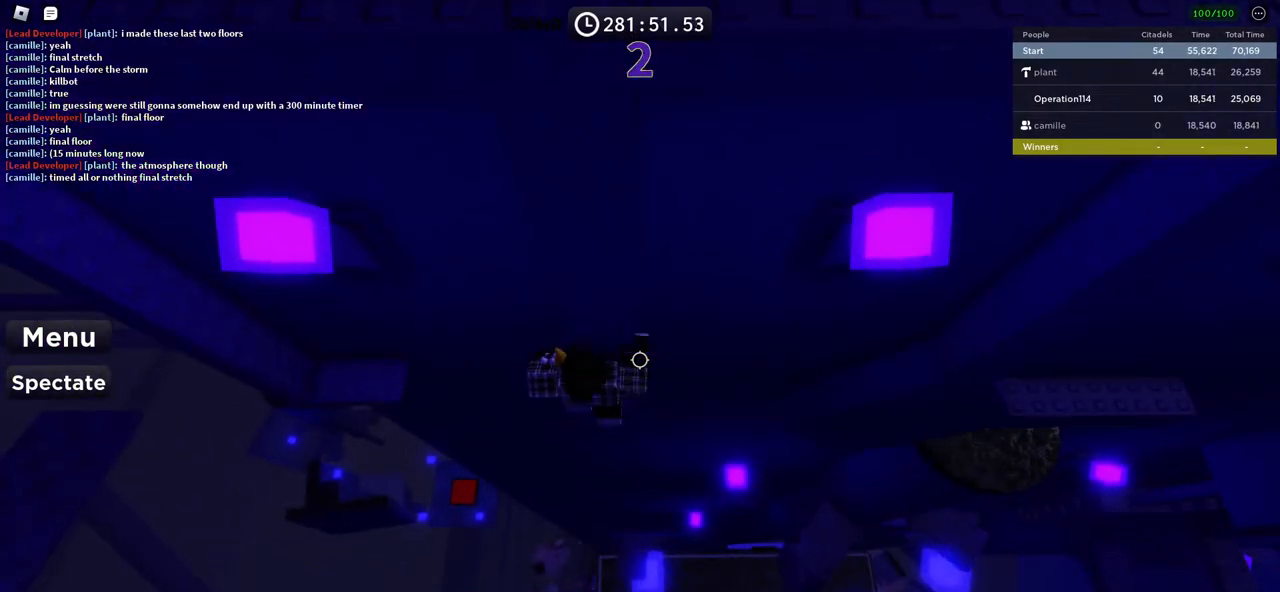
{"keys": ["a"], "events": [[133, "a", "down"], [233, "space", "down"], [383, "space", "up"]]}
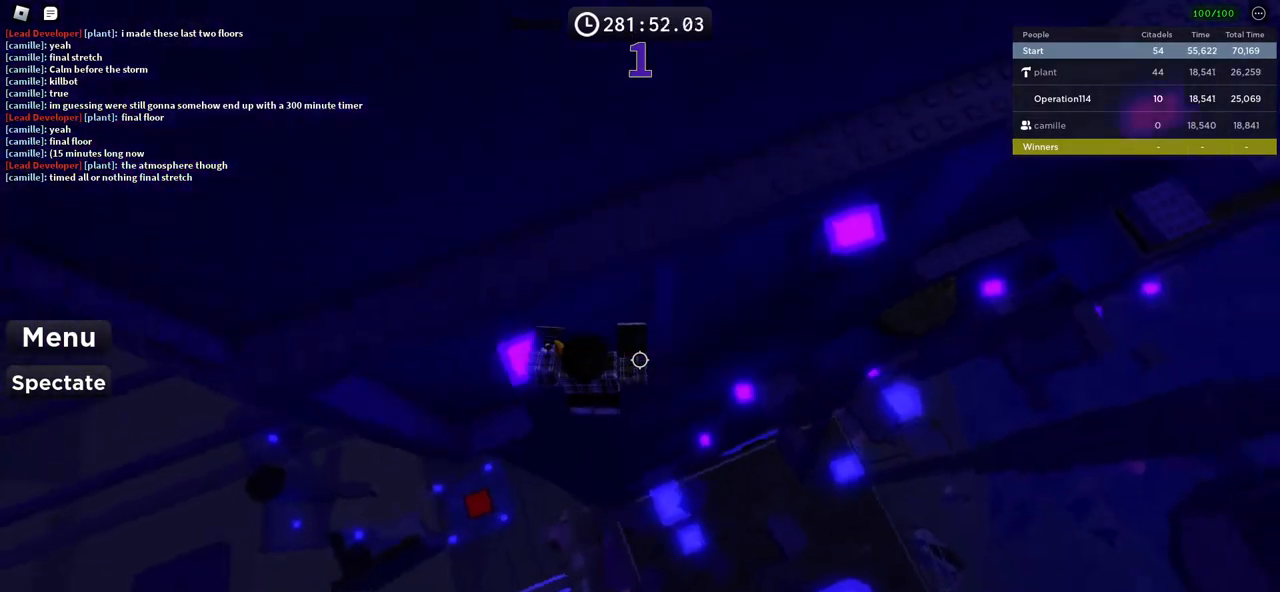
{"keys": ["a"], "events": [[267, "w", "down"], [433, "w", "up"]]}
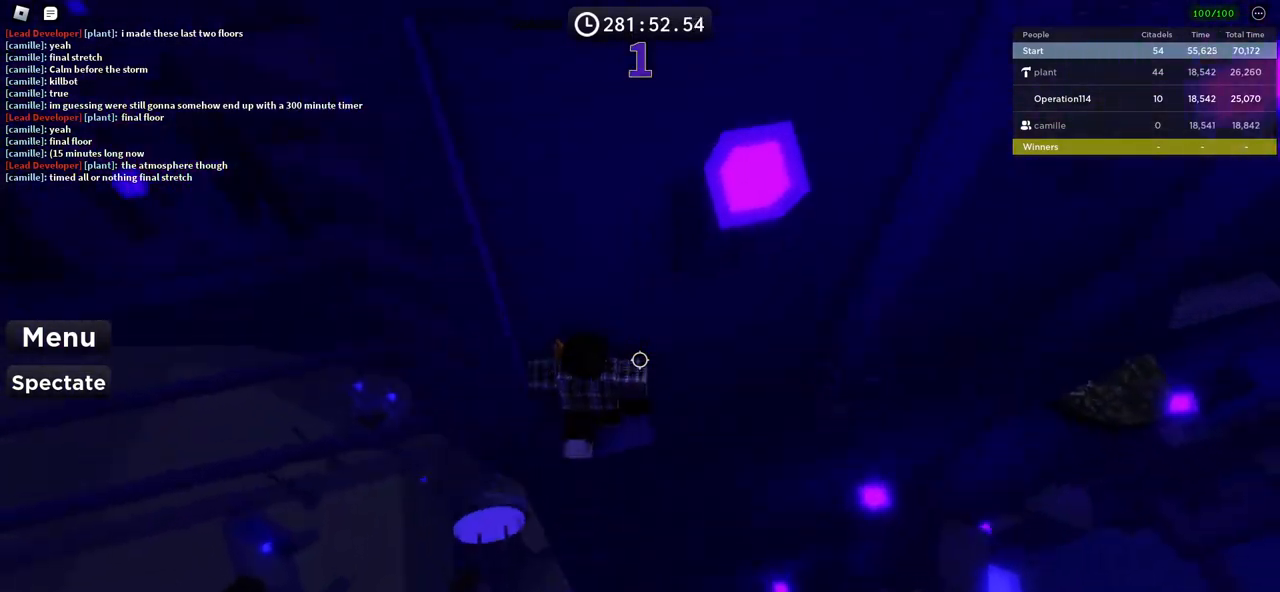
{"keys": ["a"], "events": [[50, "a", "up"], [467, "a", "down"]]}
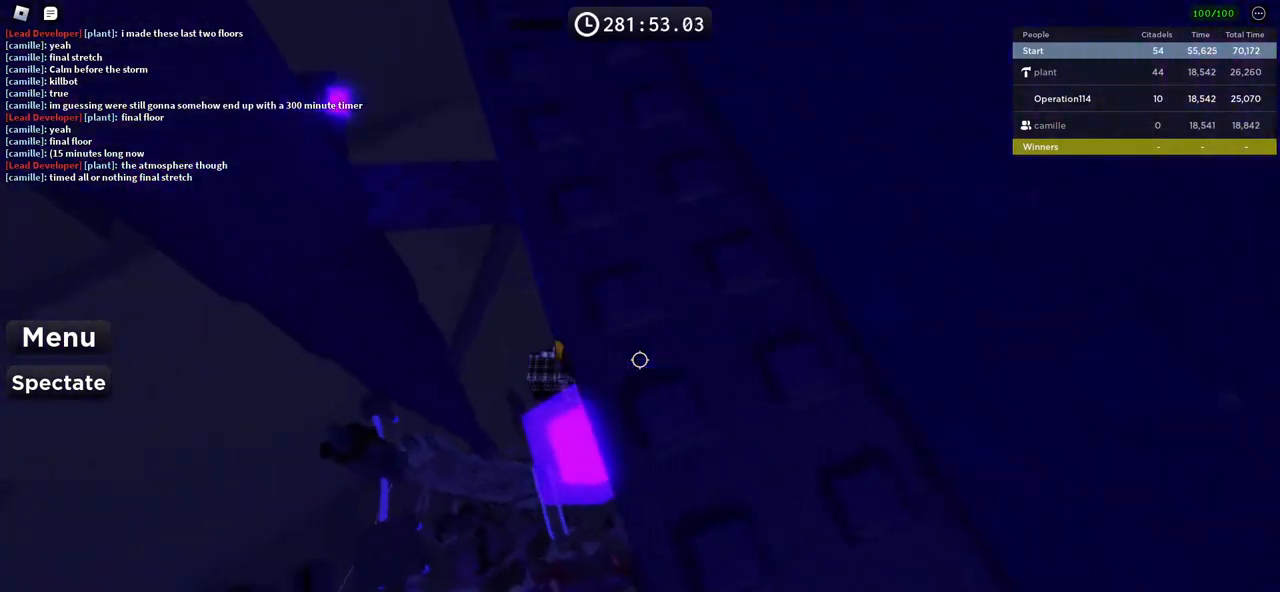
{"keys": ["w"], "events": [[100, "space", "down"], [217, "space", "up"], [267, "w", "down"], [417, "a", "up"]]}
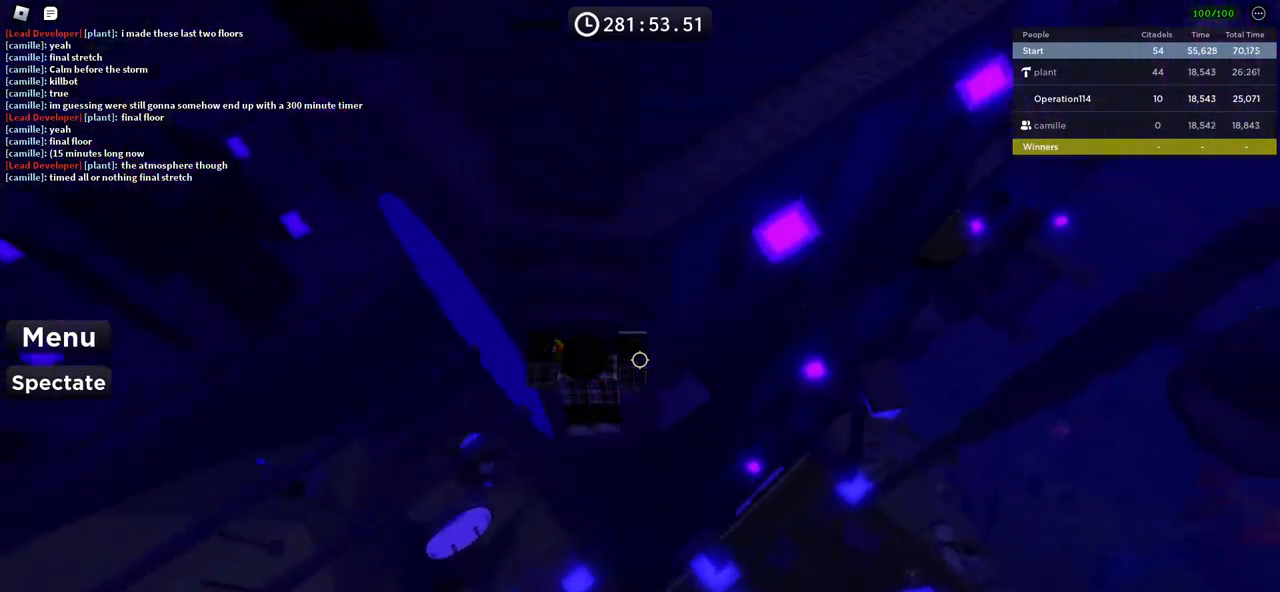
{"keys": ["w"], "events": [[183, "shift", "down"], [317, "shift", "up"]]}
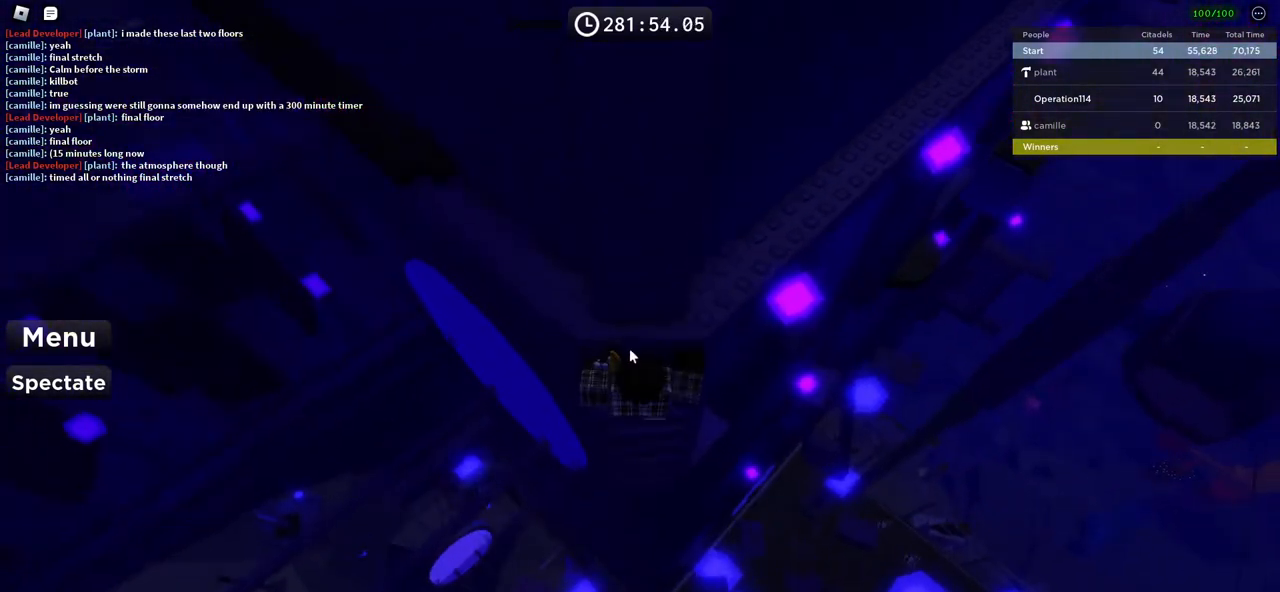
{"keys": ["d", "w"], "events": [[200, "shift", "down"], [367, "d", "down"], [400, "shift", "up"]]}